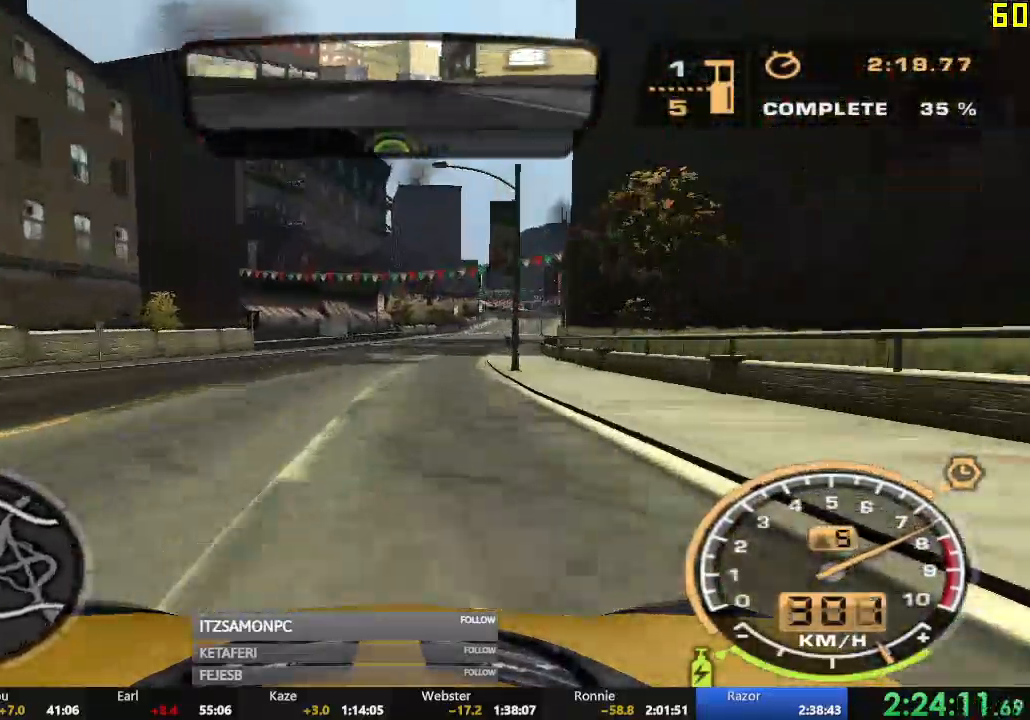
Gameplay with a controller (Xbox layout); each line is a JSON object with the inputs held at the frame after it. "events" lists button and stick changes between this image and that frame as [ms after this image, input, new state], when the widget could be followed in between. Not read: SHARE right_stick.
{"buttons": ["R2"], "left_stick": "center", "events": [[217, "left_stick", "center"]]}
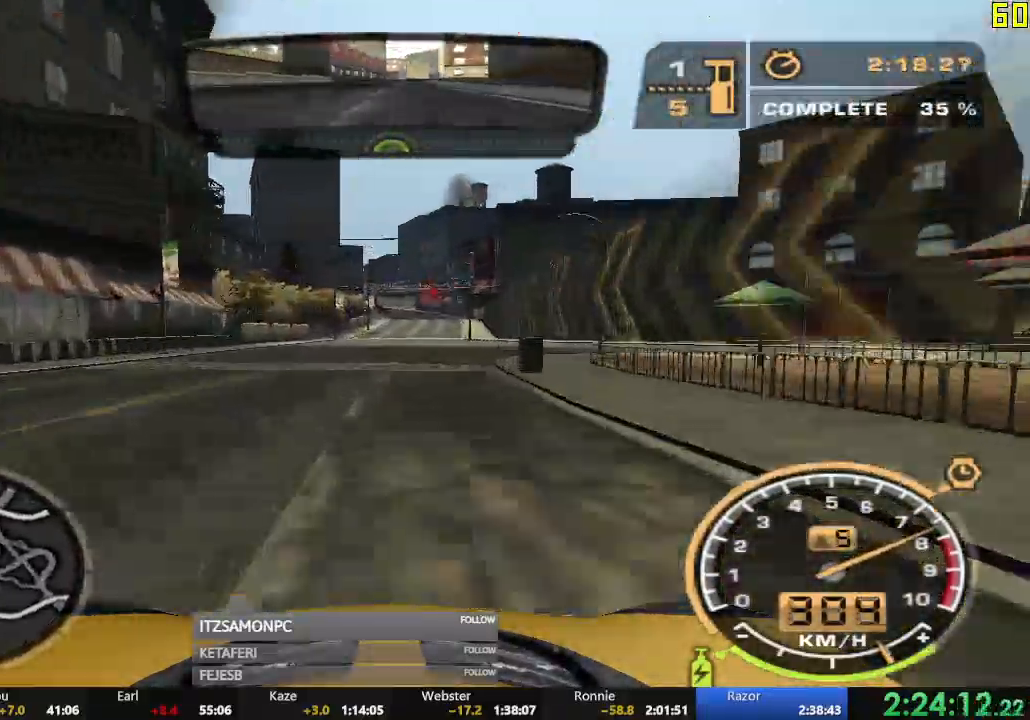
{"buttons": ["R2"], "left_stick": "center", "events": []}
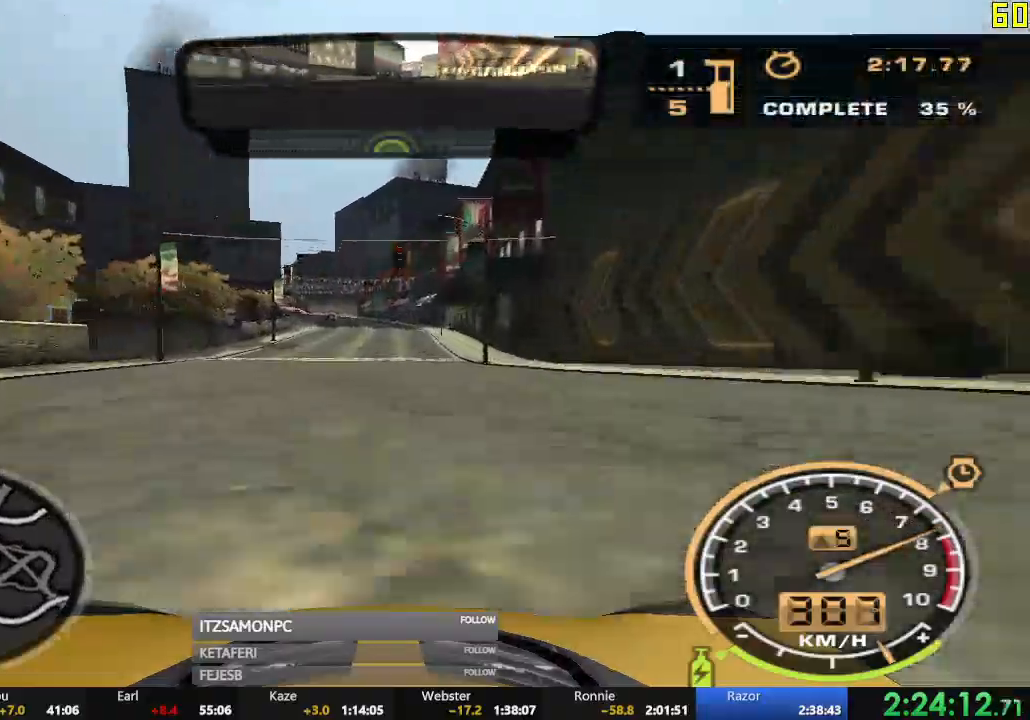
{"buttons": ["R2"], "left_stick": "center", "events": [[117, "left_stick", "left"], [251, "left_stick", "center"]]}
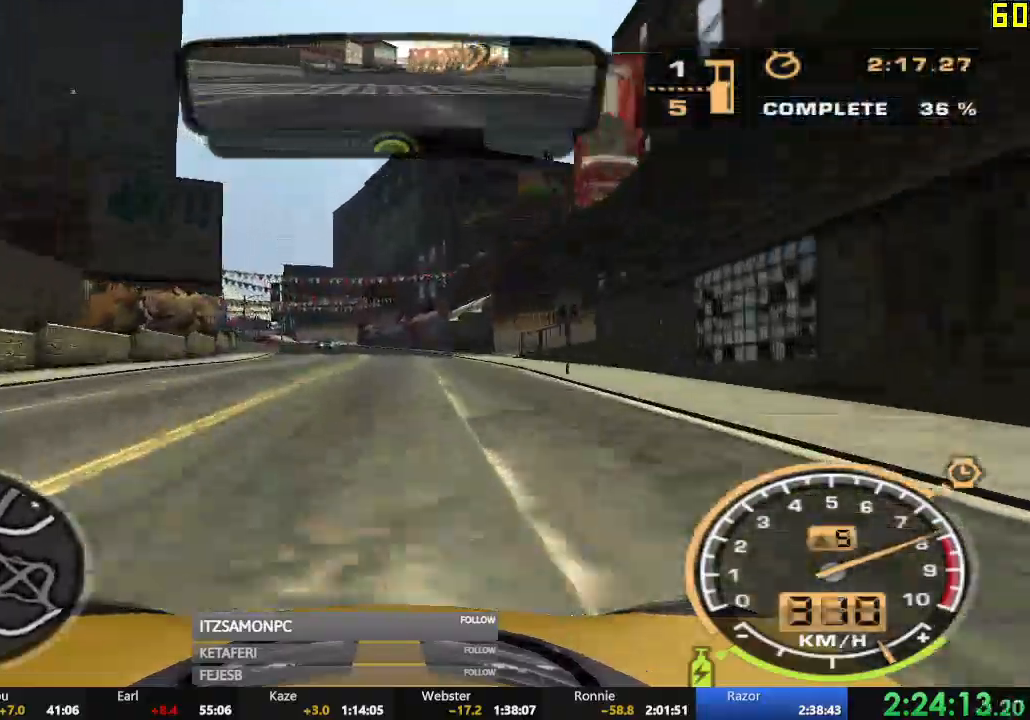
{"buttons": ["R2"], "left_stick": "left", "events": [[33, "R1", "down"], [50, "R1", "up"], [183, "left_stick", "left"]]}
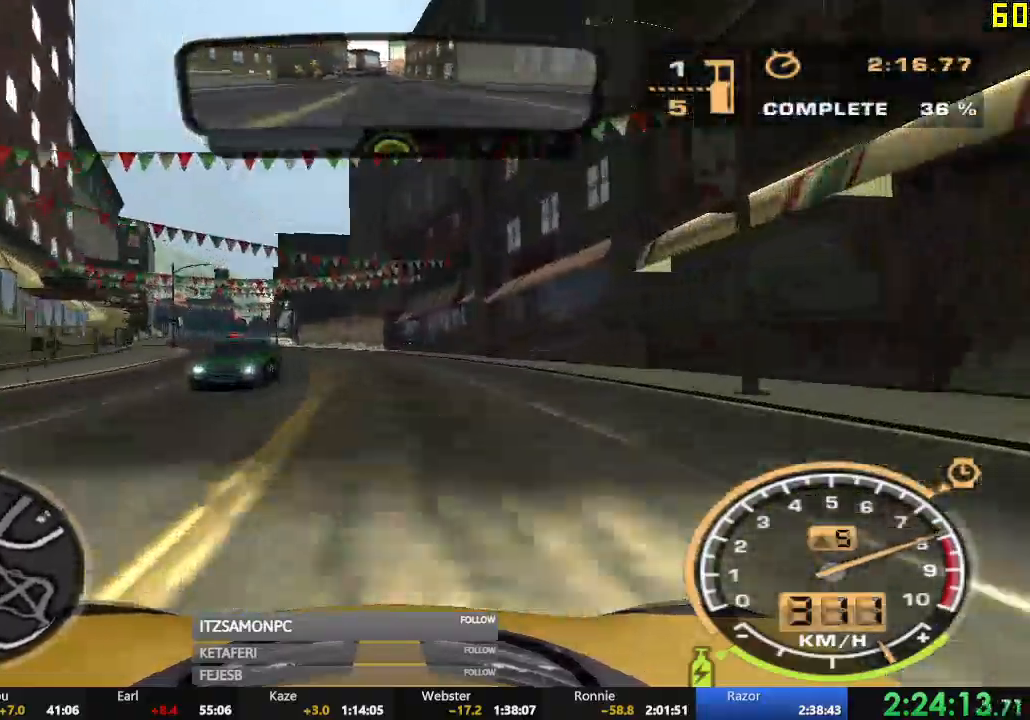
{"buttons": ["R2"], "left_stick": "center", "events": [[451, "left_stick", "center"]]}
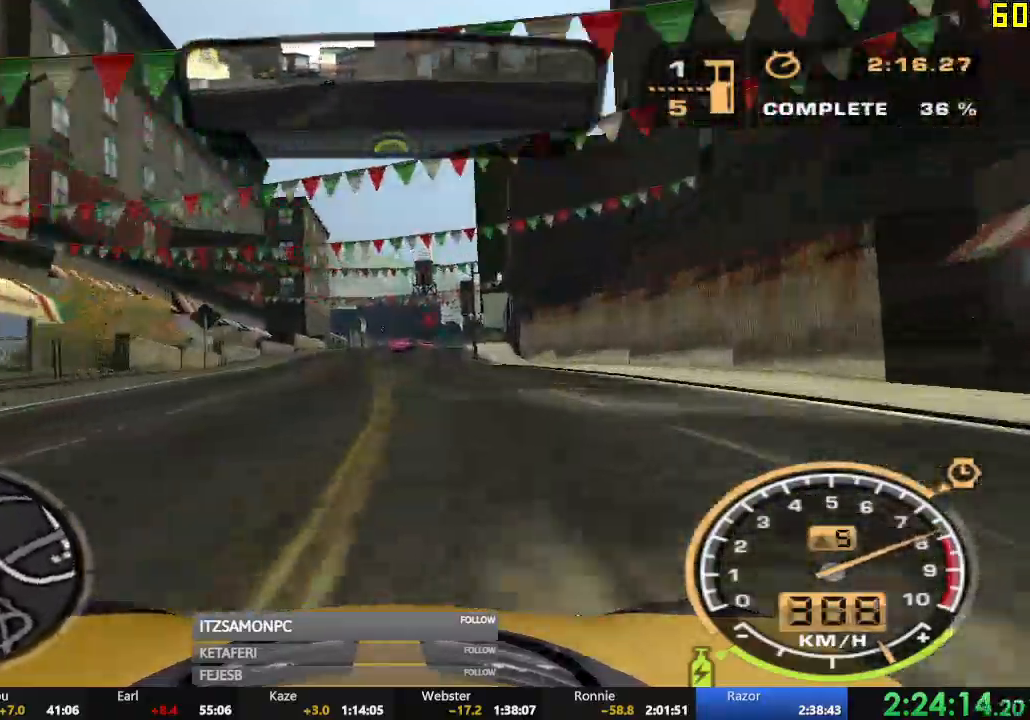
{"buttons": ["L2"], "left_stick": "right", "events": [[33, "left_stick", "right"], [50, "R2", "up"], [133, "L2", "down"]]}
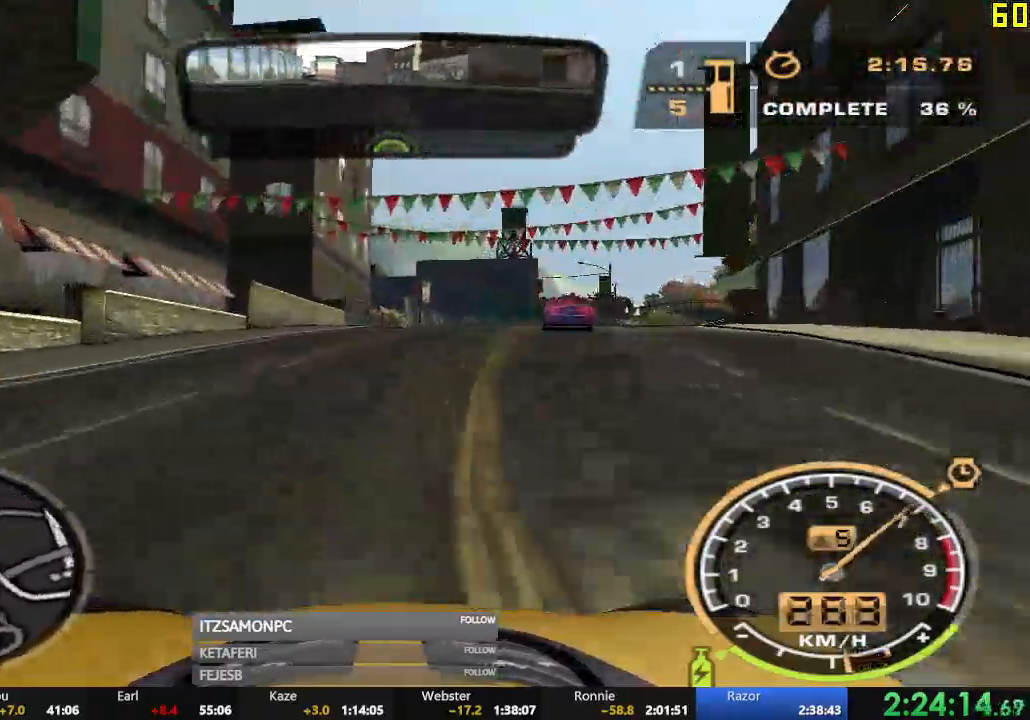
{"buttons": [], "left_stick": "right", "events": [[367, "L2", "up"]]}
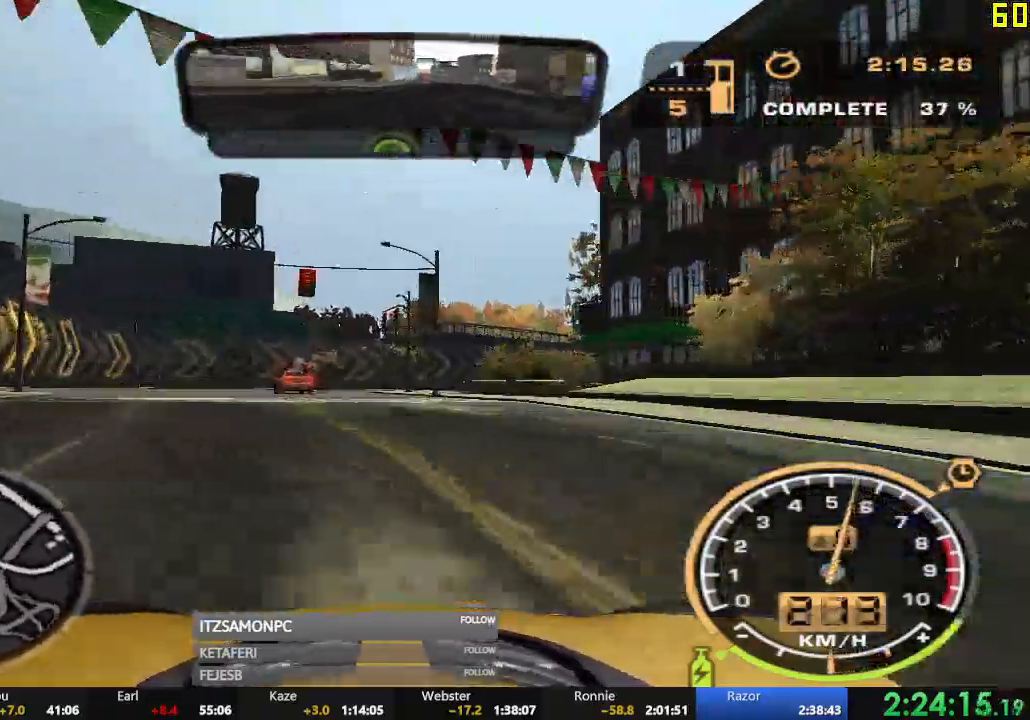
{"buttons": ["R2"], "left_stick": "right", "events": [[117, "R2", "down"], [150, "left_stick", "center"], [350, "left_stick", "right"]]}